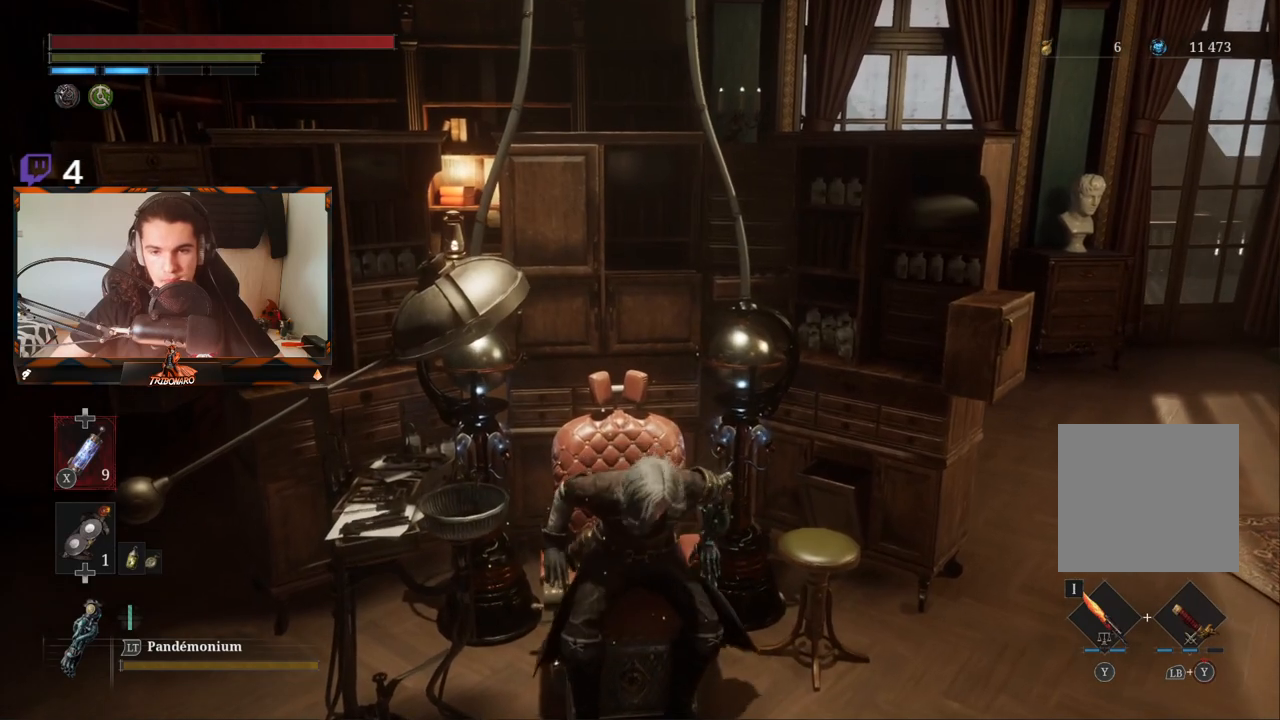
Gameplay with a controller (Xbox layout); each line is a JSON object with the inputs held at the frame after it. "events" lists button and stick changes between this image and that frame as [ms after this image, input, new state], when the widget could be followed in between.
{"buttons": [], "left_stick": "center", "right_stick": "center", "events": []}
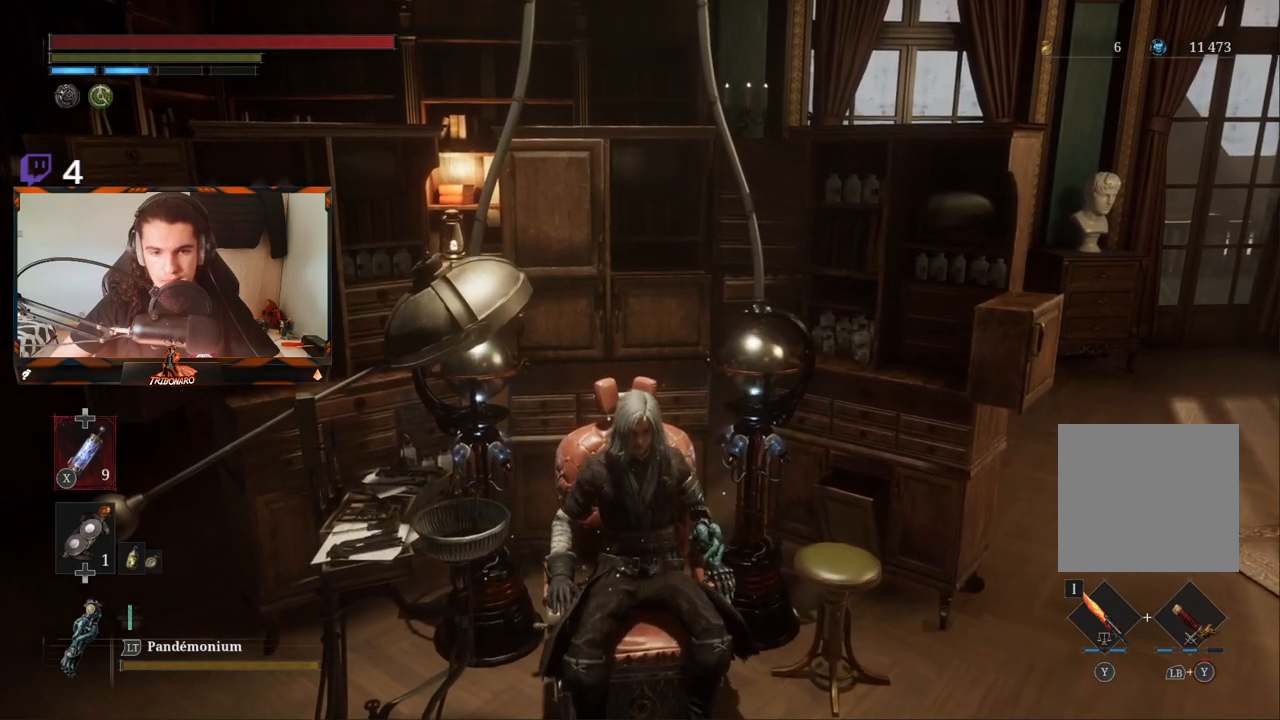
{"buttons": [], "left_stick": "center", "right_stick": "left", "events": [[33, "right_stick", "up-left"], [400, "right_stick", "left"]]}
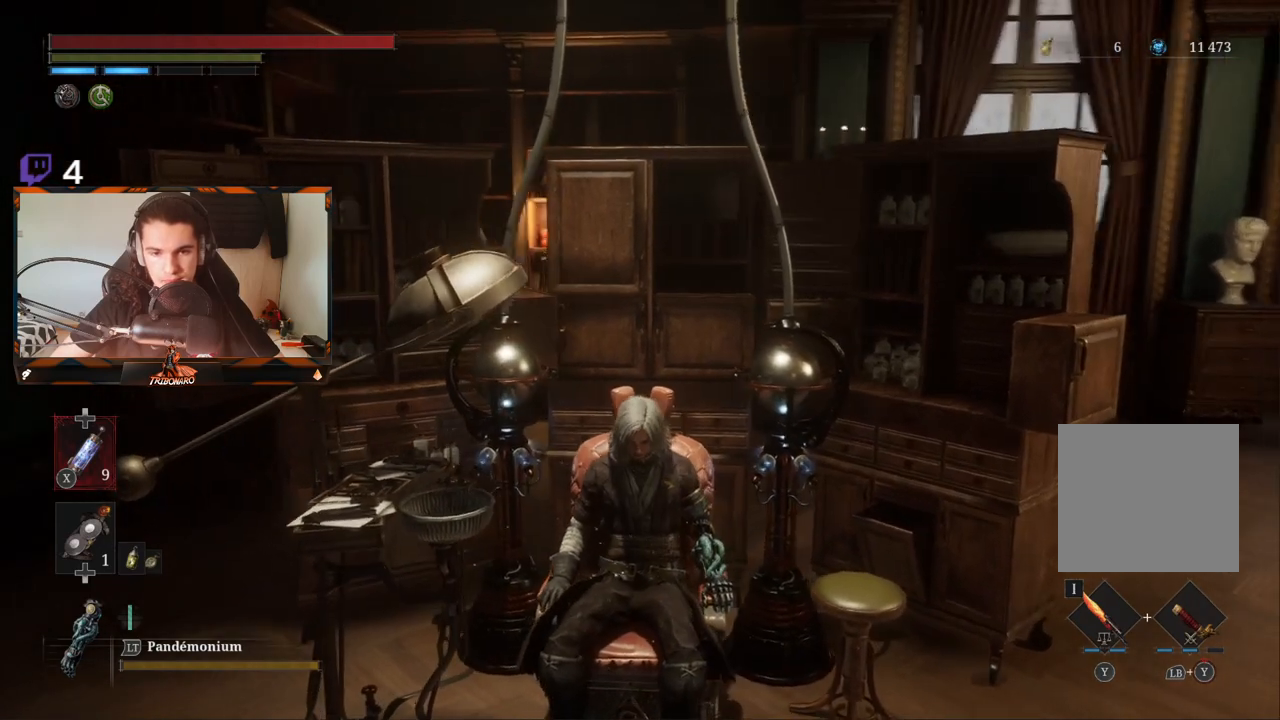
{"buttons": [], "left_stick": "center", "right_stick": "center", "events": [[17, "right_stick", "center"]]}
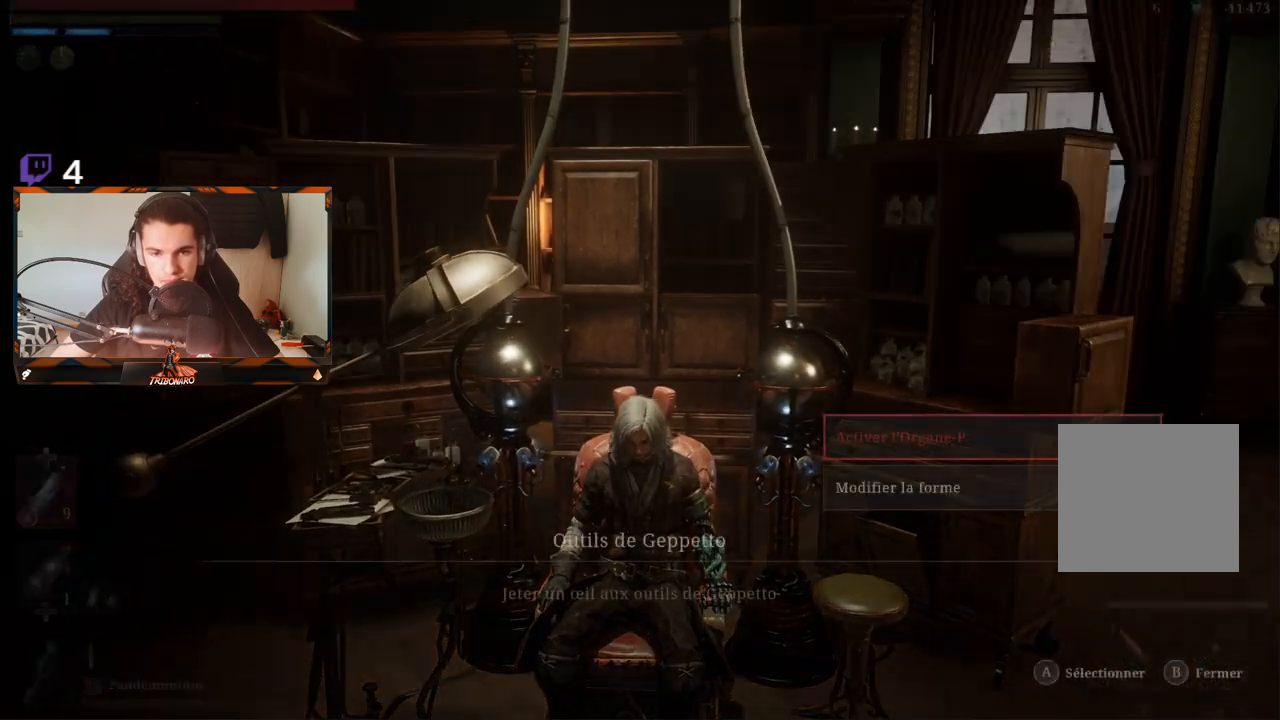
{"buttons": [], "left_stick": "center", "right_stick": "center", "events": [[383, "A", "down"], [483, "A", "up"]]}
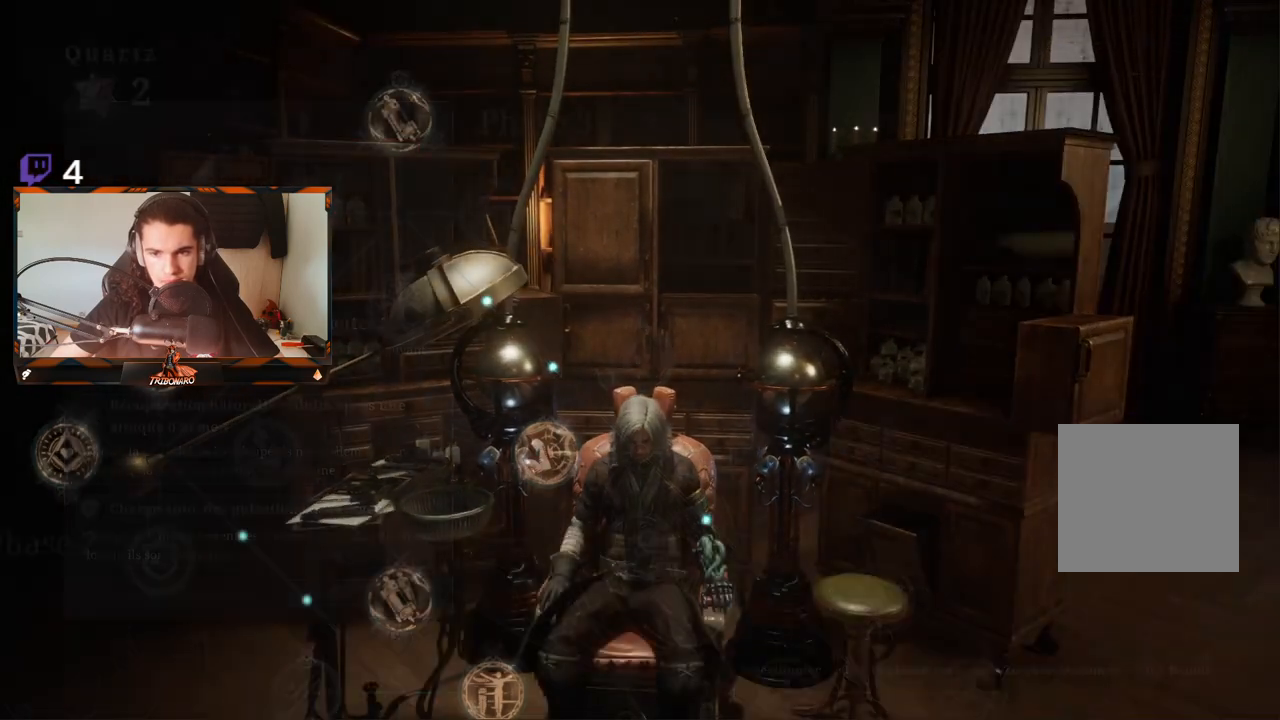
{"buttons": [], "left_stick": "center", "right_stick": "center", "events": []}
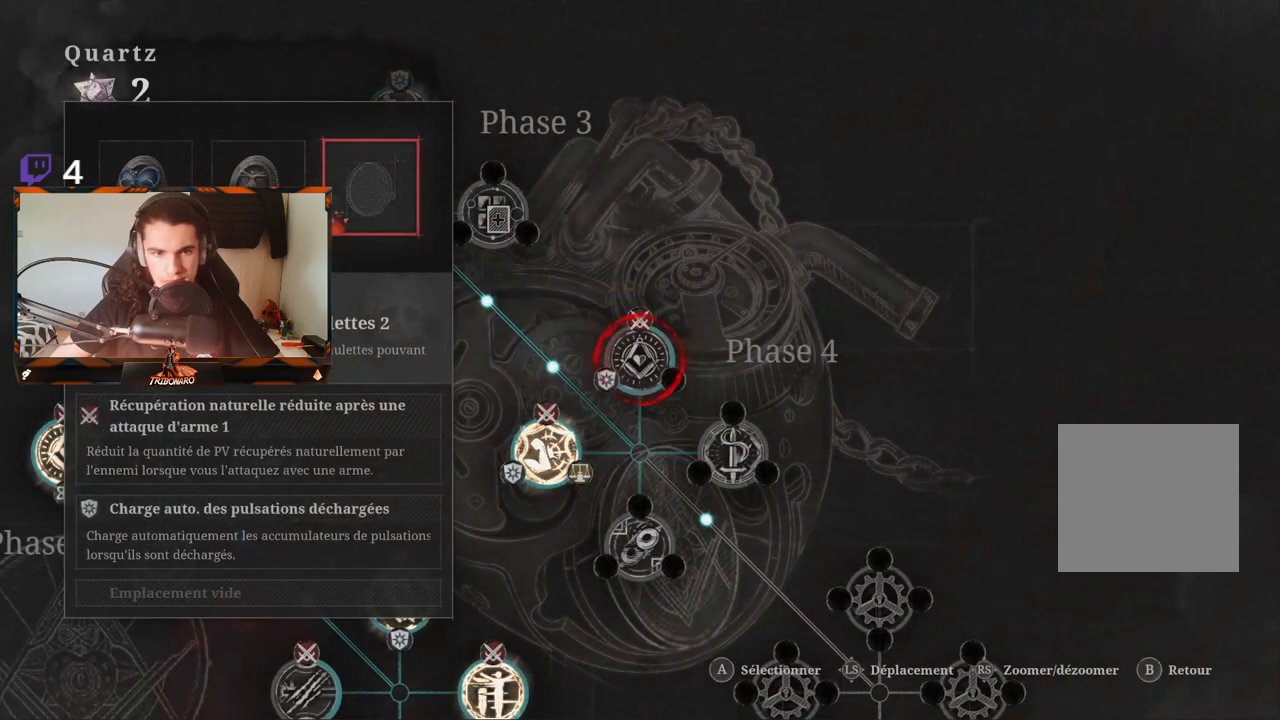
{"buttons": [], "left_stick": "center", "right_stick": "center", "events": []}
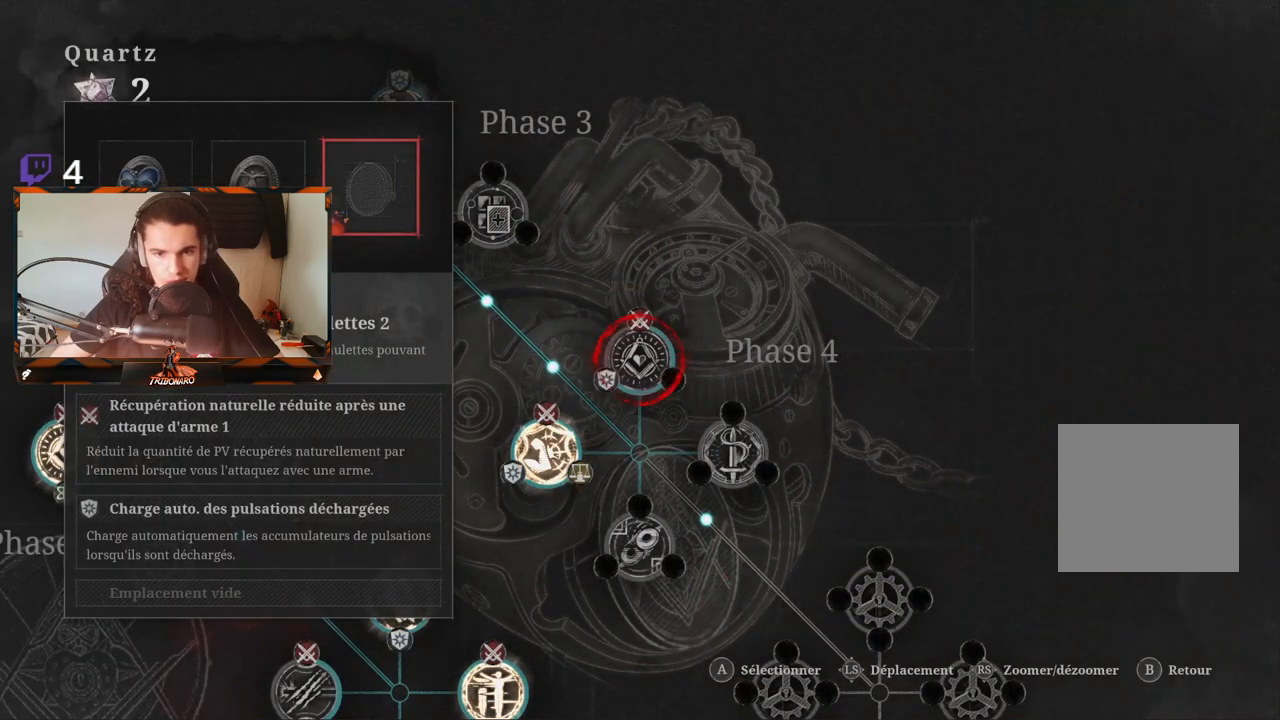
{"buttons": ["A"], "left_stick": "center", "right_stick": "center", "events": [[433, "A", "down"]]}
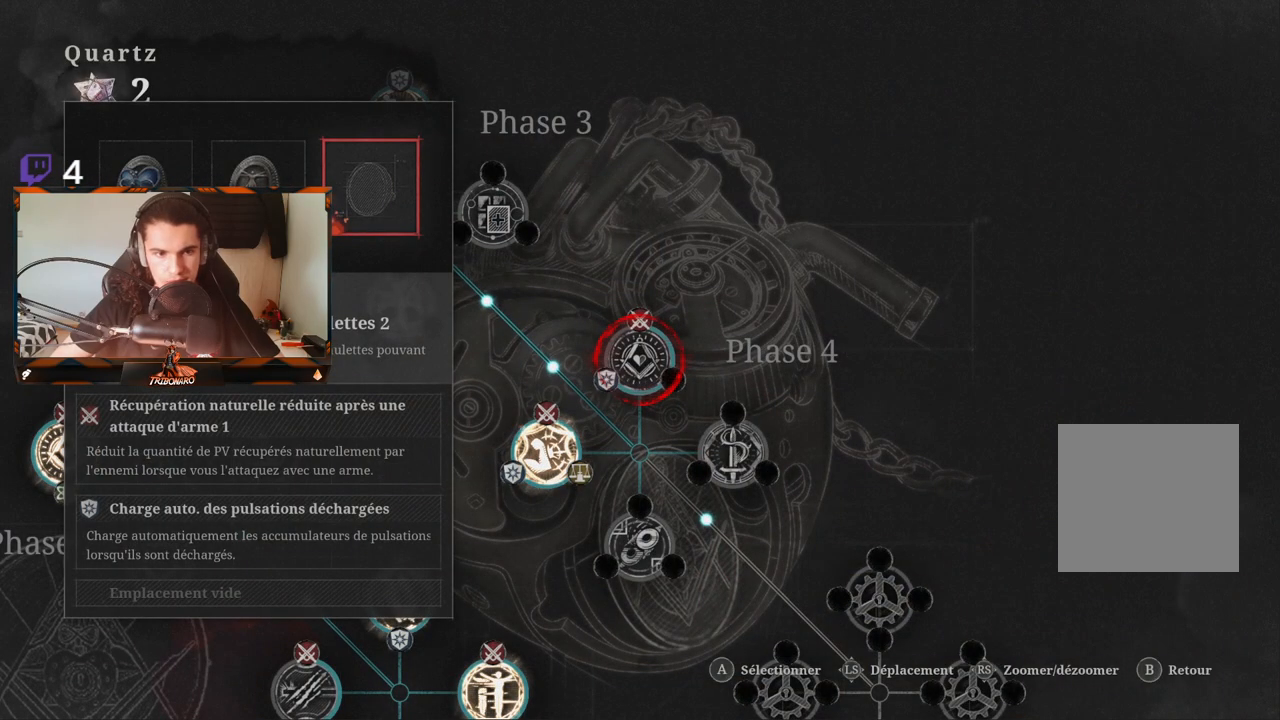
{"buttons": [], "left_stick": "center", "right_stick": "center", "events": [[50, "A", "up"]]}
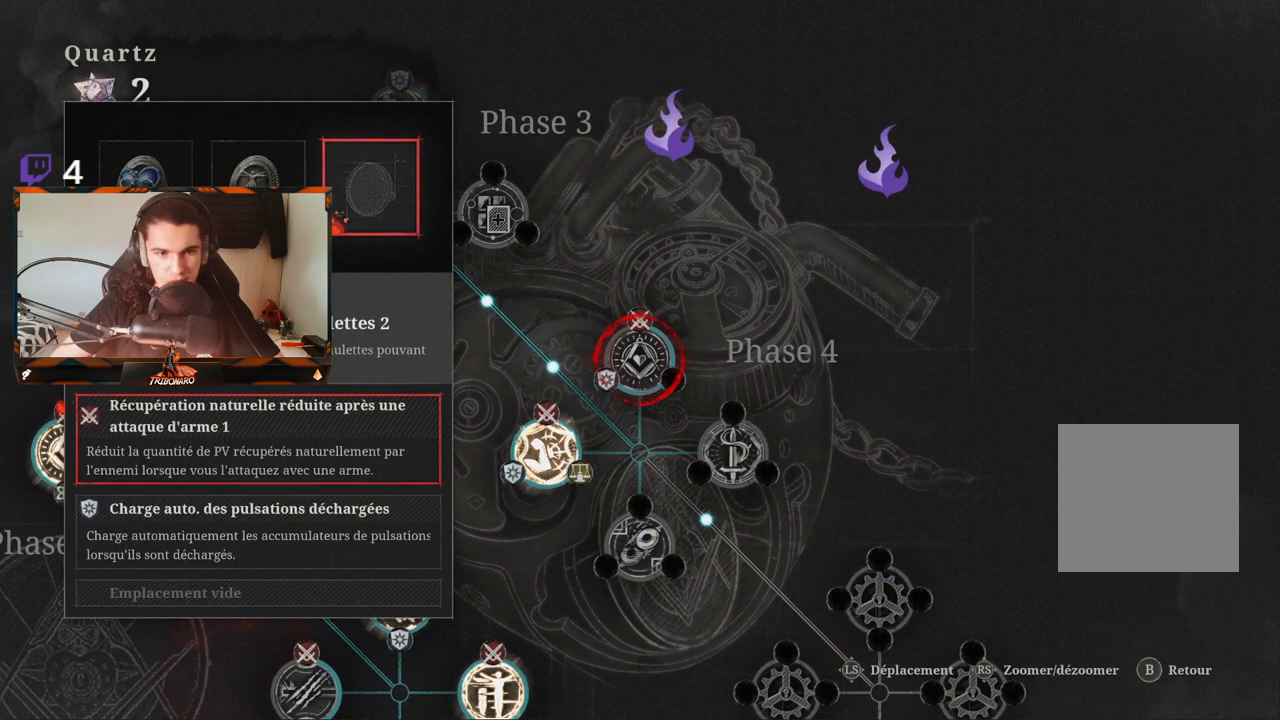
{"buttons": [], "left_stick": "center", "right_stick": "center", "events": [[83, "DPAD_DOWN", "down"], [233, "DPAD_DOWN", "up"]]}
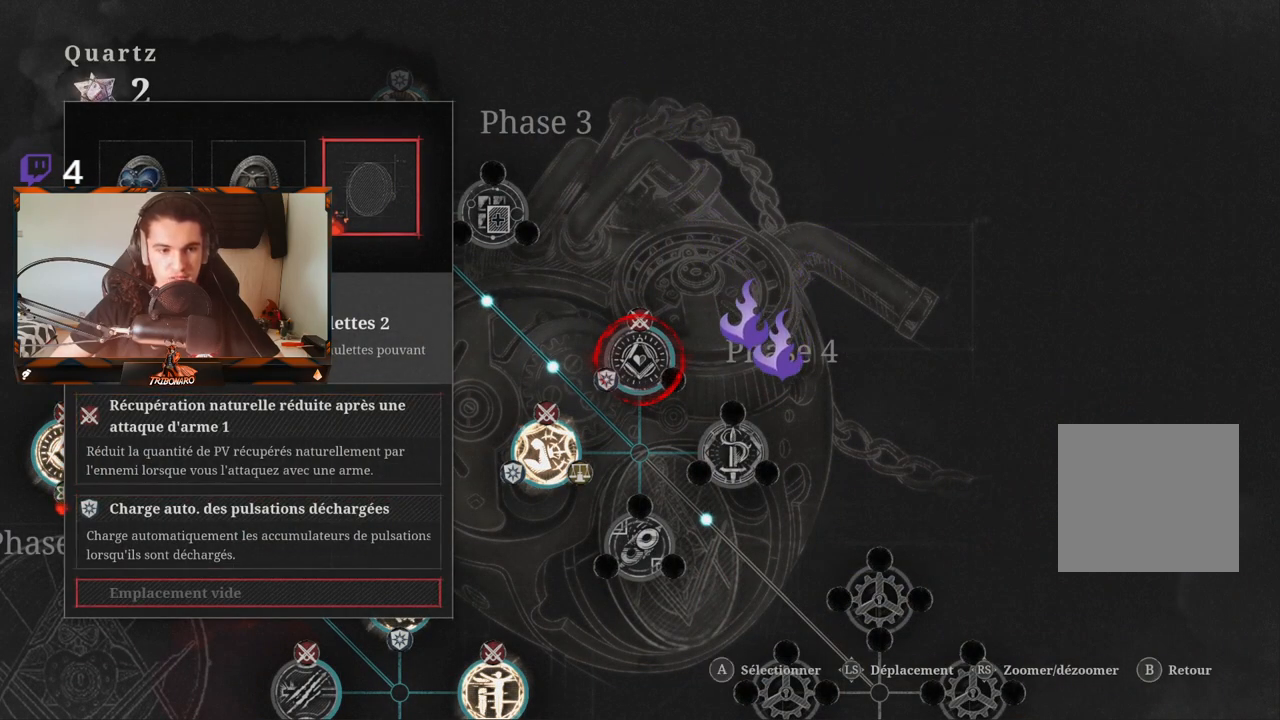
{"buttons": [], "left_stick": "center", "right_stick": "center", "events": [[17, "DPAD_DOWN", "down"], [117, "DPAD_DOWN", "up"], [300, "A", "down"], [400, "A", "up"]]}
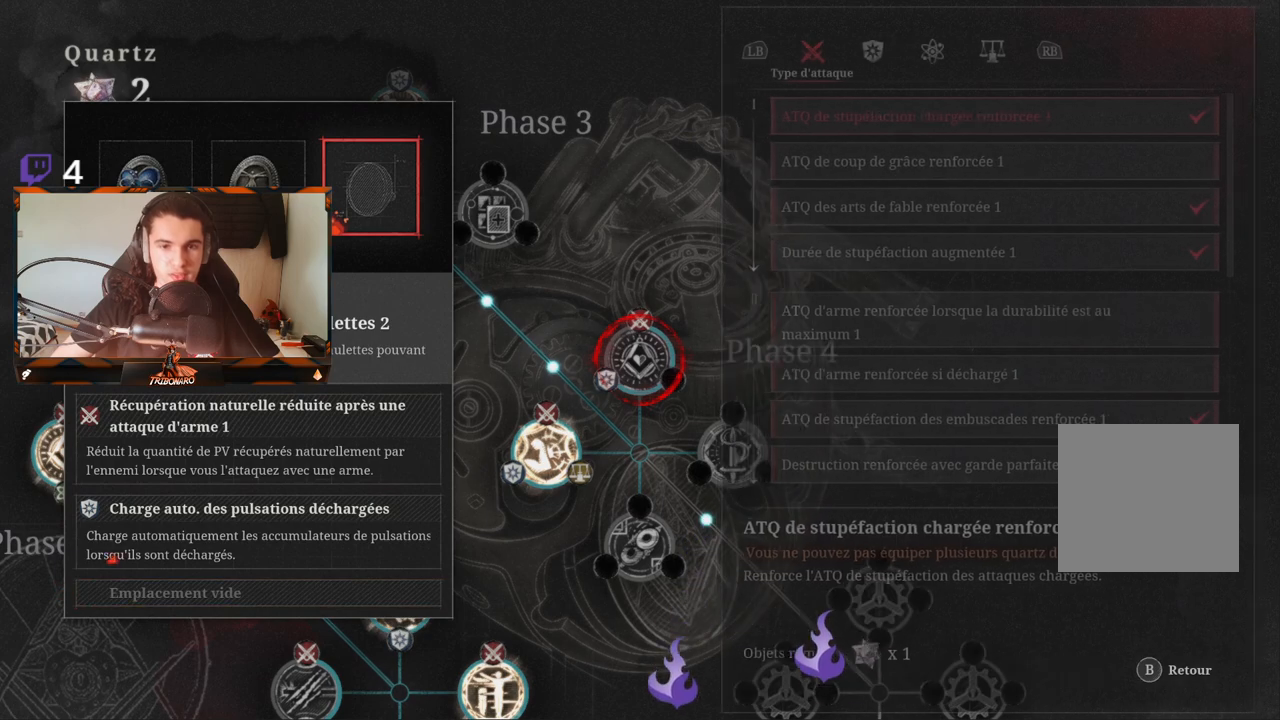
{"buttons": [], "left_stick": "center", "right_stick": "center", "events": []}
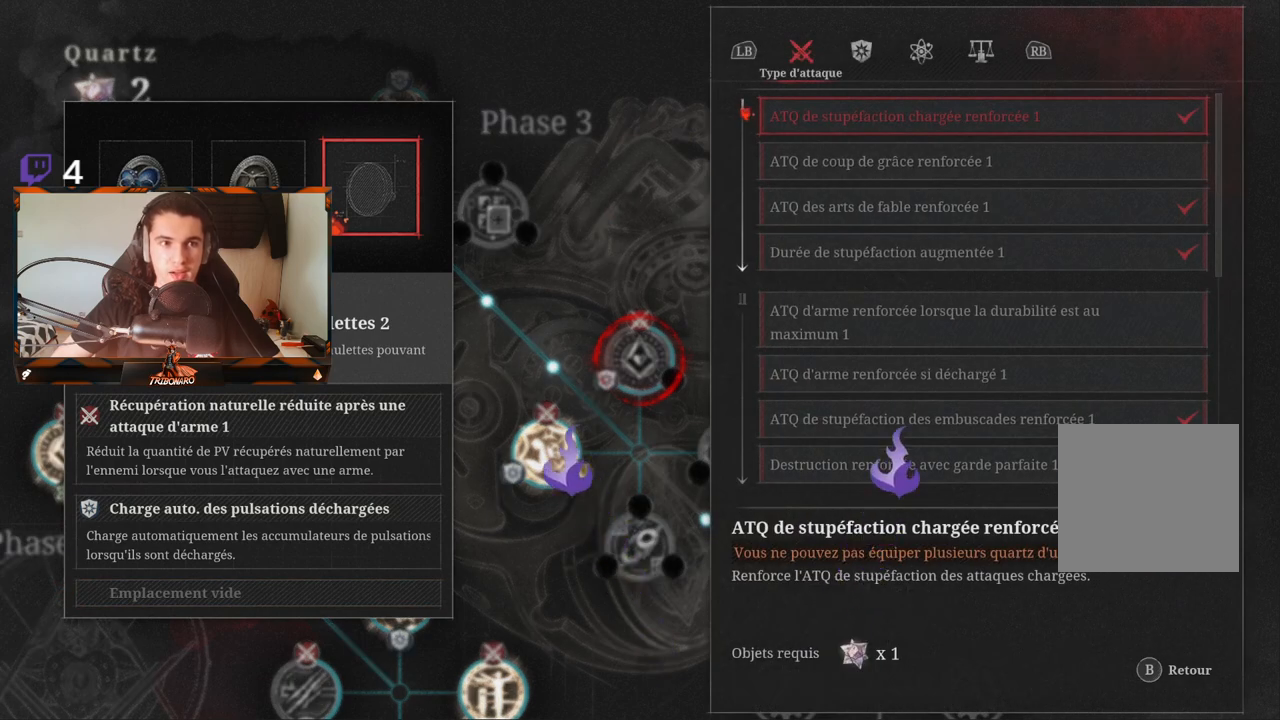
{"buttons": [], "left_stick": "center", "right_stick": "center", "events": []}
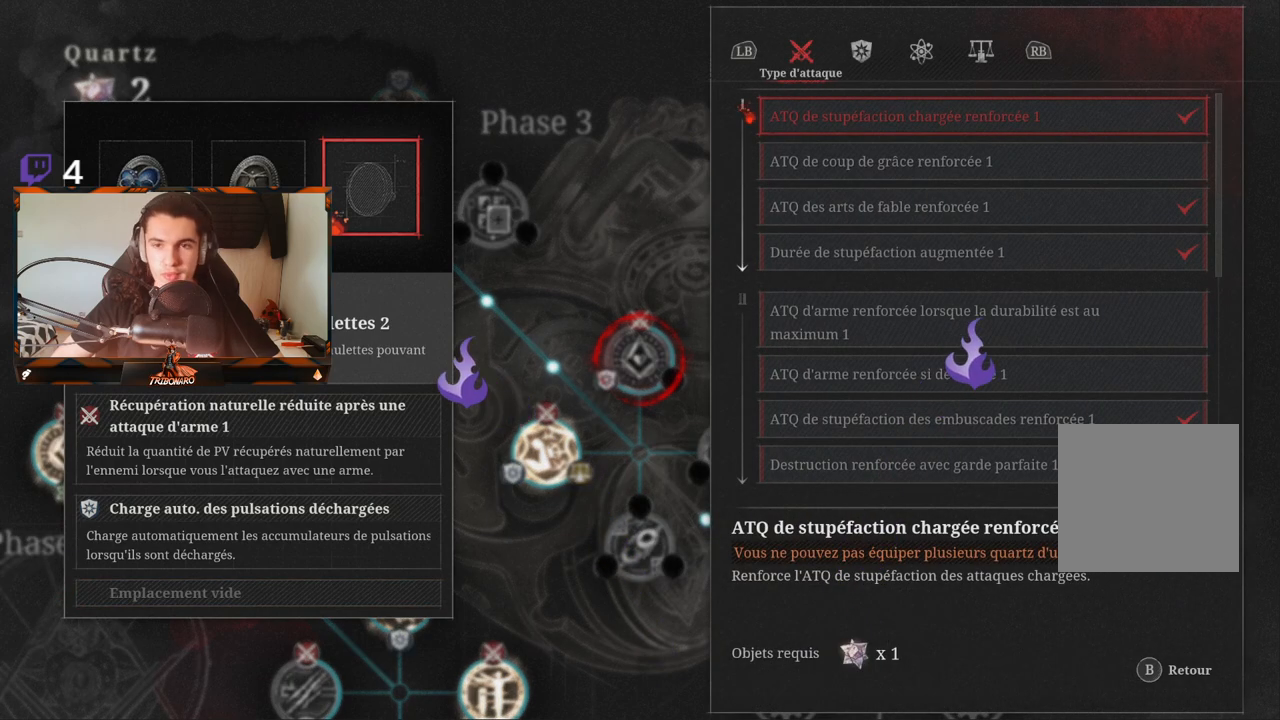
{"buttons": ["DPAD_DOWN"], "left_stick": "center", "right_stick": "center", "events": [[183, "DPAD_DOWN", "down"]]}
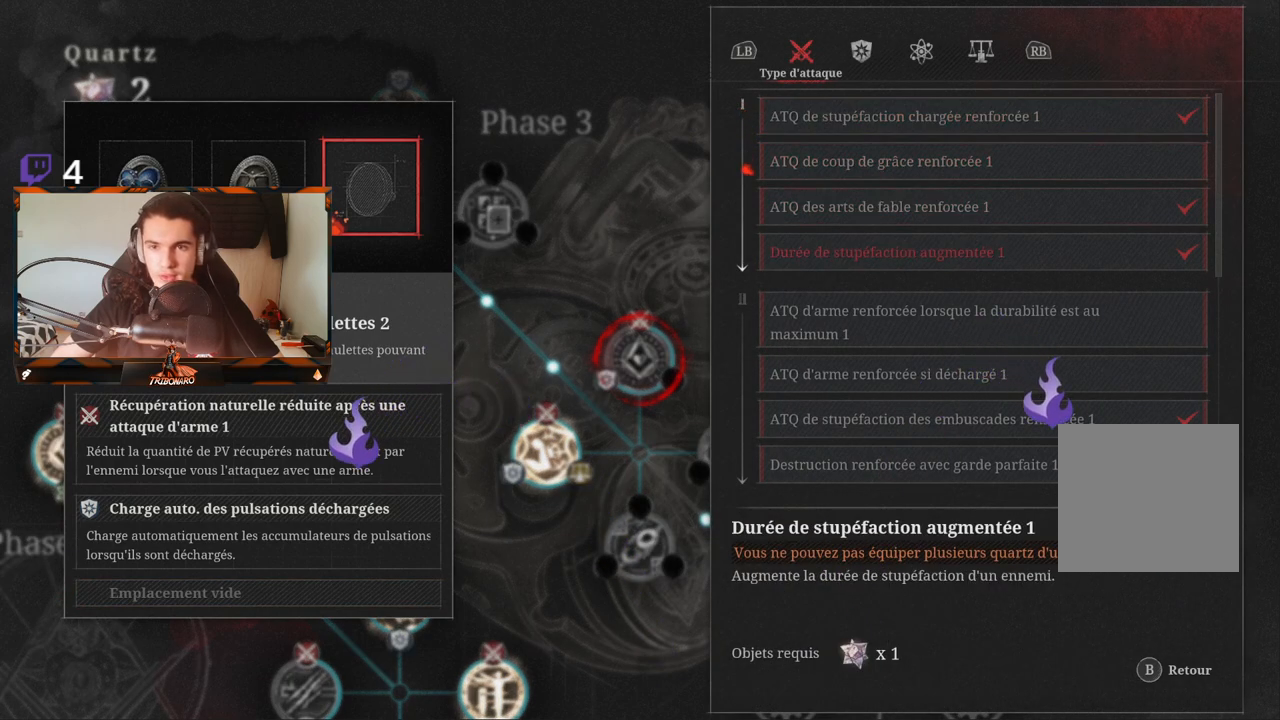
{"buttons": ["DPAD_DOWN"], "left_stick": "center", "right_stick": "center", "events": []}
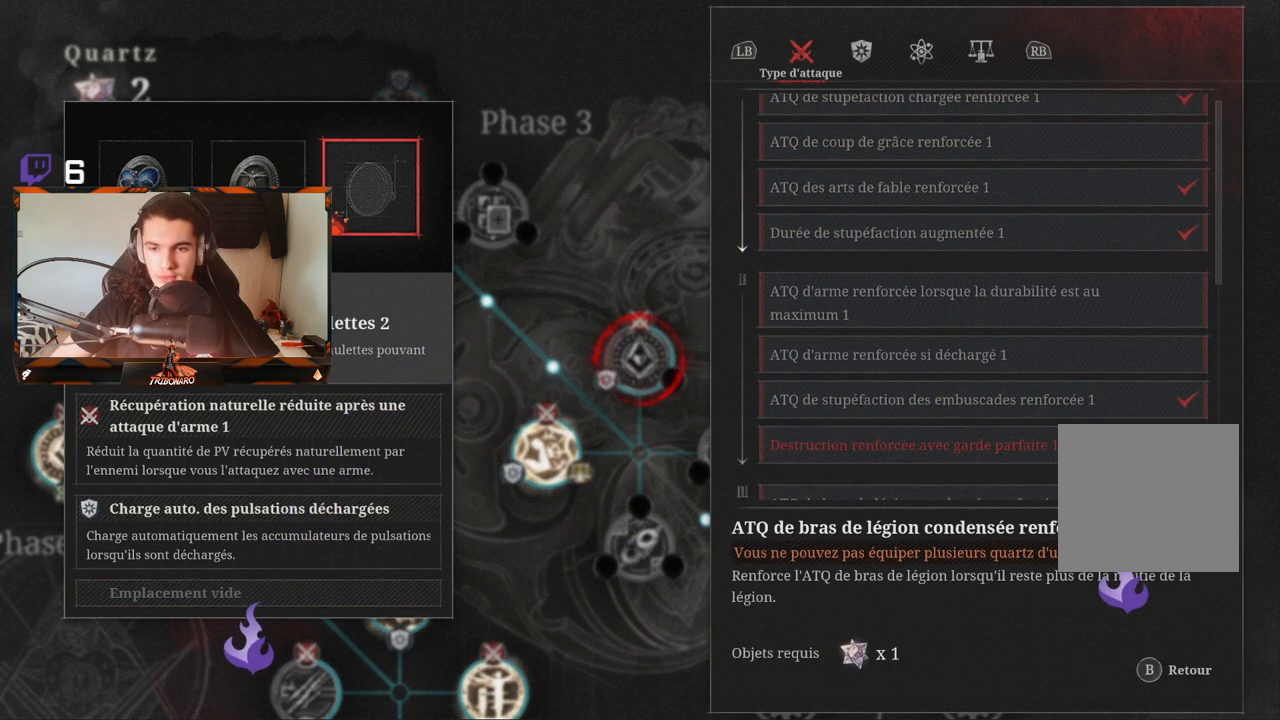
{"buttons": [], "left_stick": "center", "right_stick": "center", "events": [[400, "DPAD_DOWN", "up"]]}
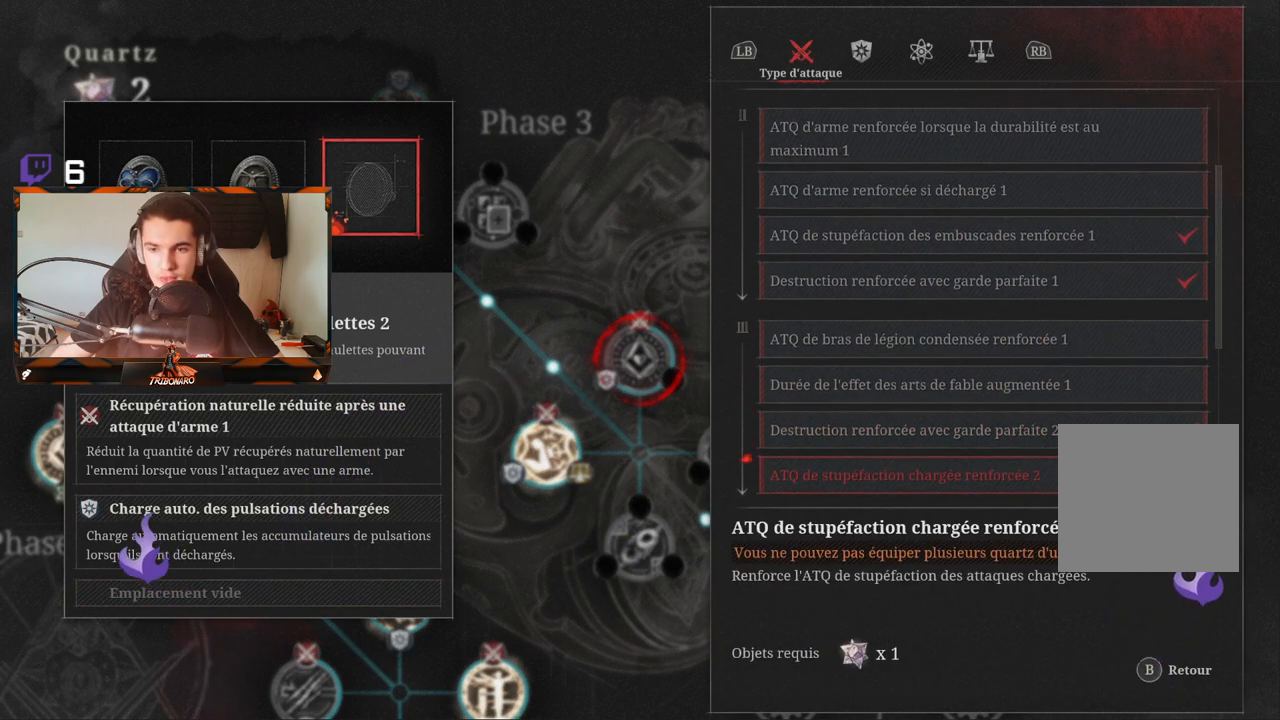
{"buttons": [], "left_stick": "center", "right_stick": "center", "events": [[117, "R1", "down"], [233, "R1", "up"]]}
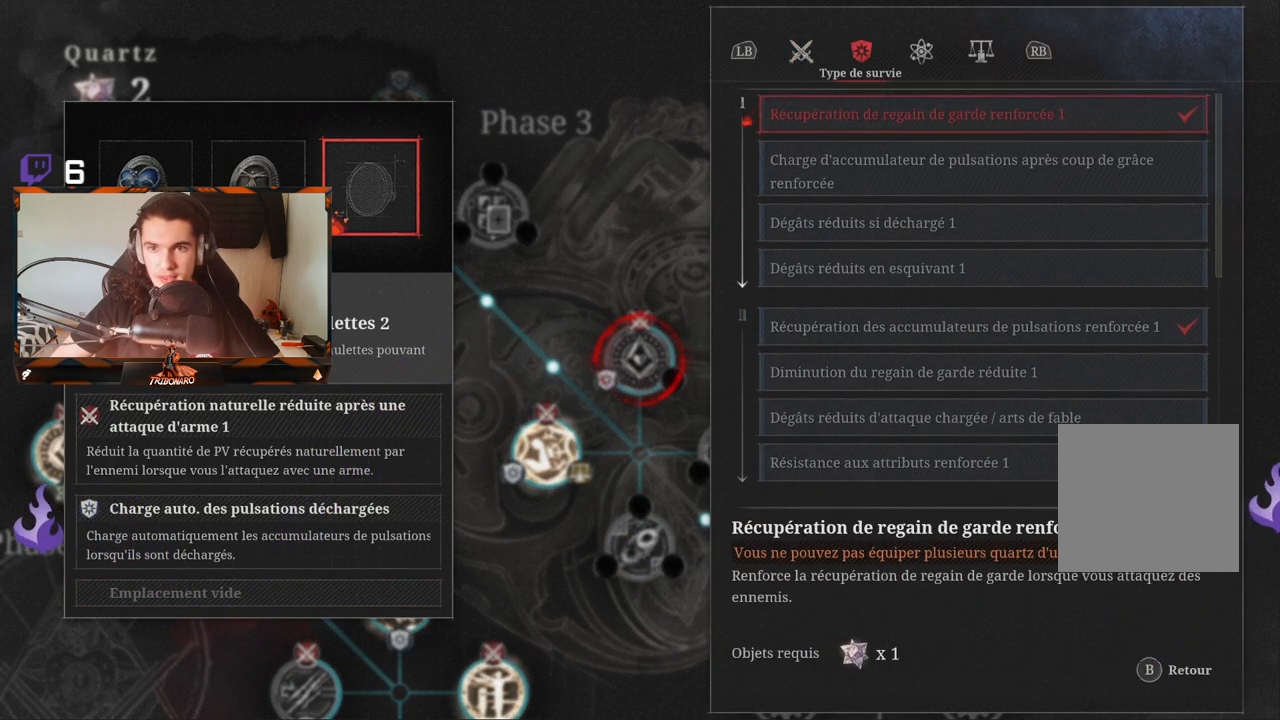
{"buttons": [], "left_stick": "center", "right_stick": "center", "events": [[317, "R1", "down"], [400, "R1", "up"]]}
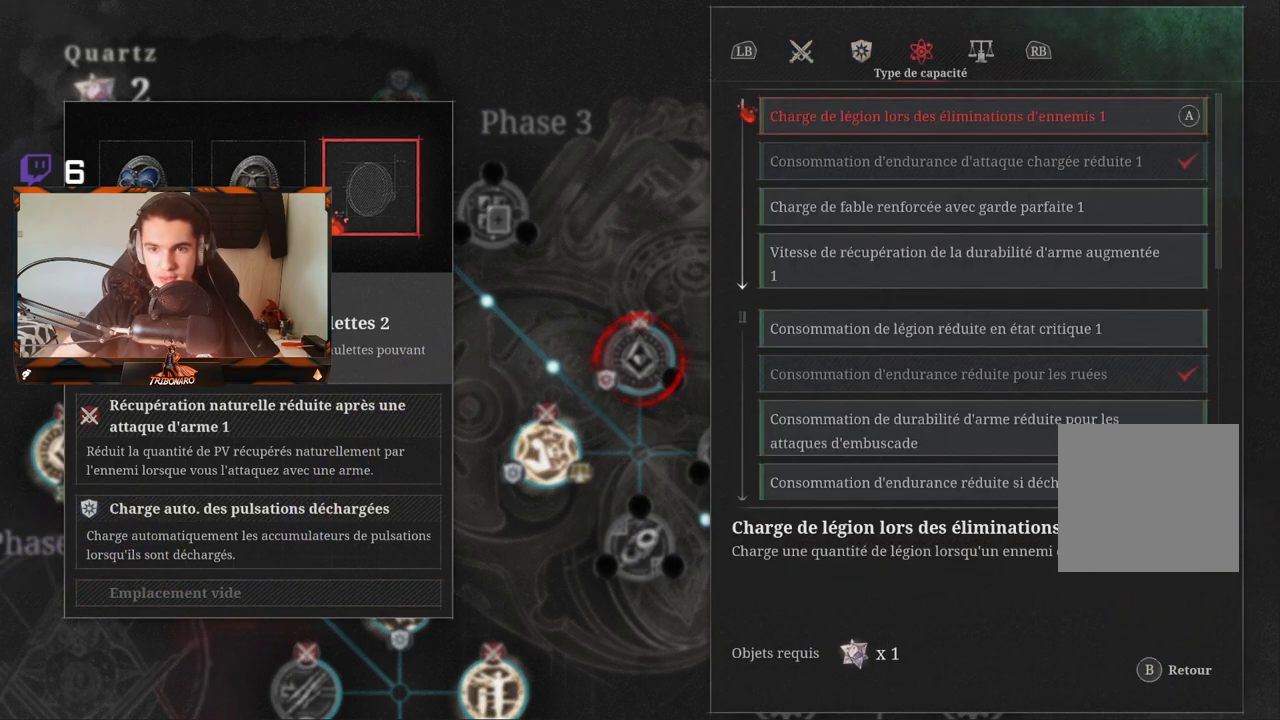
{"buttons": [], "left_stick": "center", "right_stick": "center", "events": []}
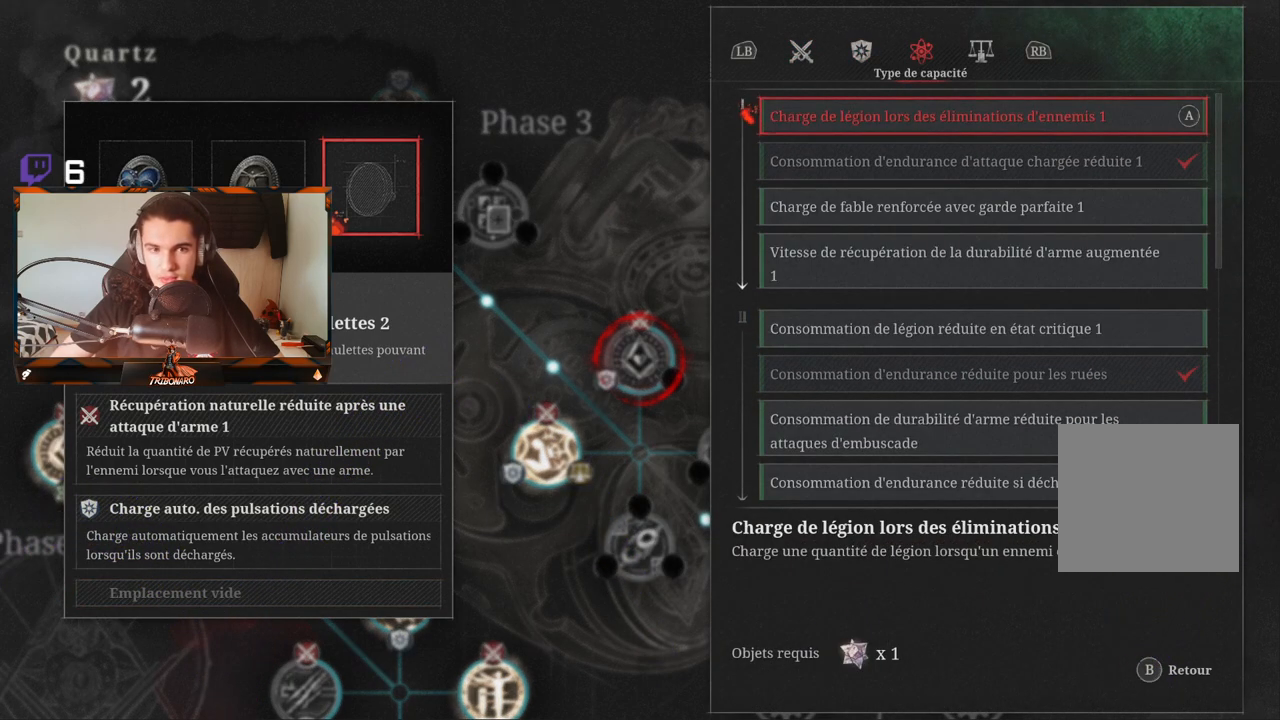
{"buttons": ["DPAD_DOWN"], "left_stick": "center", "right_stick": "center", "events": [[333, "DPAD_DOWN", "down"]]}
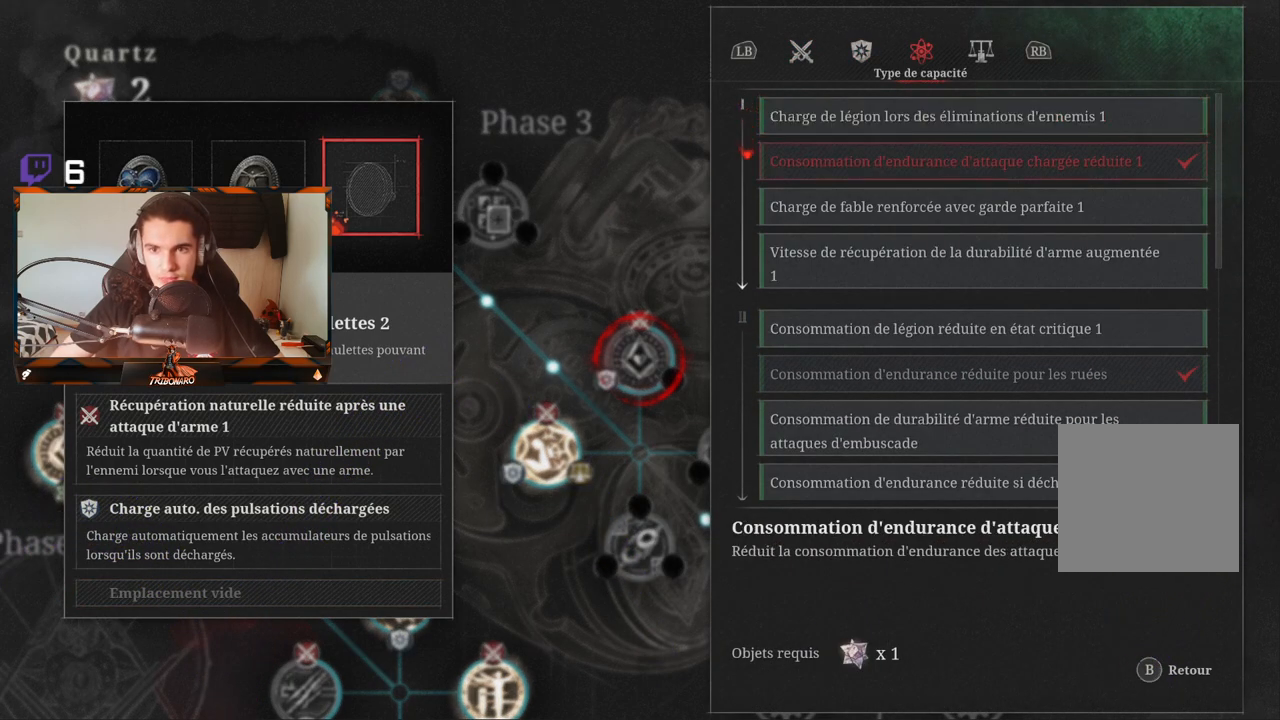
{"buttons": [], "left_stick": "center", "right_stick": "center", "events": [[333, "DPAD_DOWN", "up"]]}
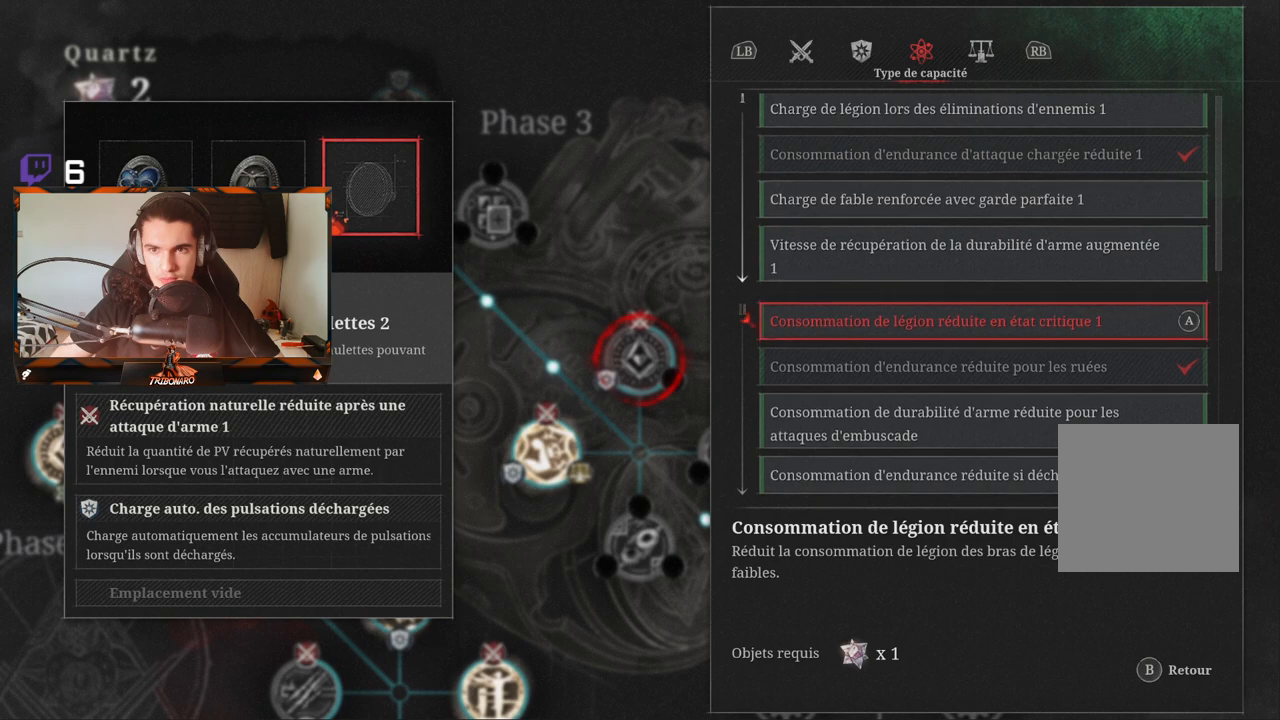
{"buttons": [], "left_stick": "center", "right_stick": "center", "events": [[83, "R1", "down"], [183, "R1", "up"]]}